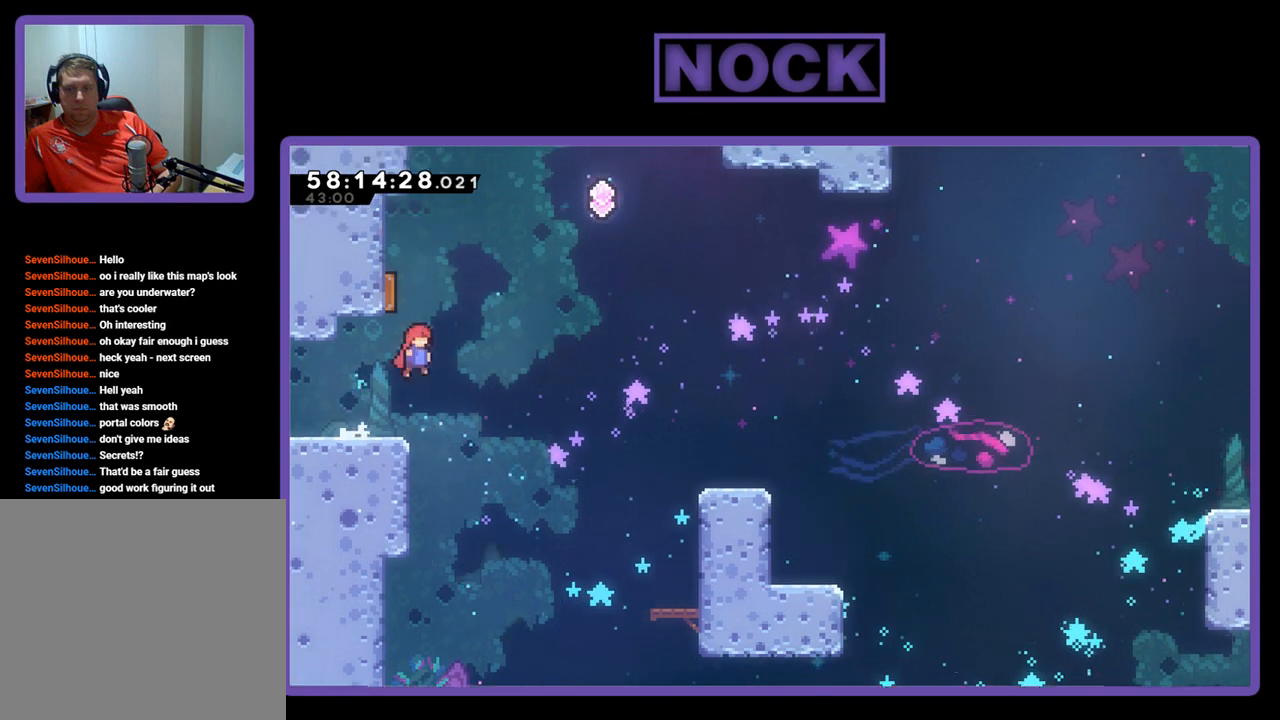
Gameplay with a controller (PlayStation layout); each line is a JSON object with the inputs held at the frame after it. "events" lists button and stick changes between this image and that frame as [ms after this image, input, new state], when the widget could be followed in between. Not read: left_stick.
{"buttons": ["R2", "DPAD_UP", "DPAD_LEFT"], "right_stick": "center", "events": [[33, "CROSS", "up"], [167, "CIRCLE", "down"], [167, "DPAD_LEFT", "down"], [367, "CIRCLE", "up"]]}
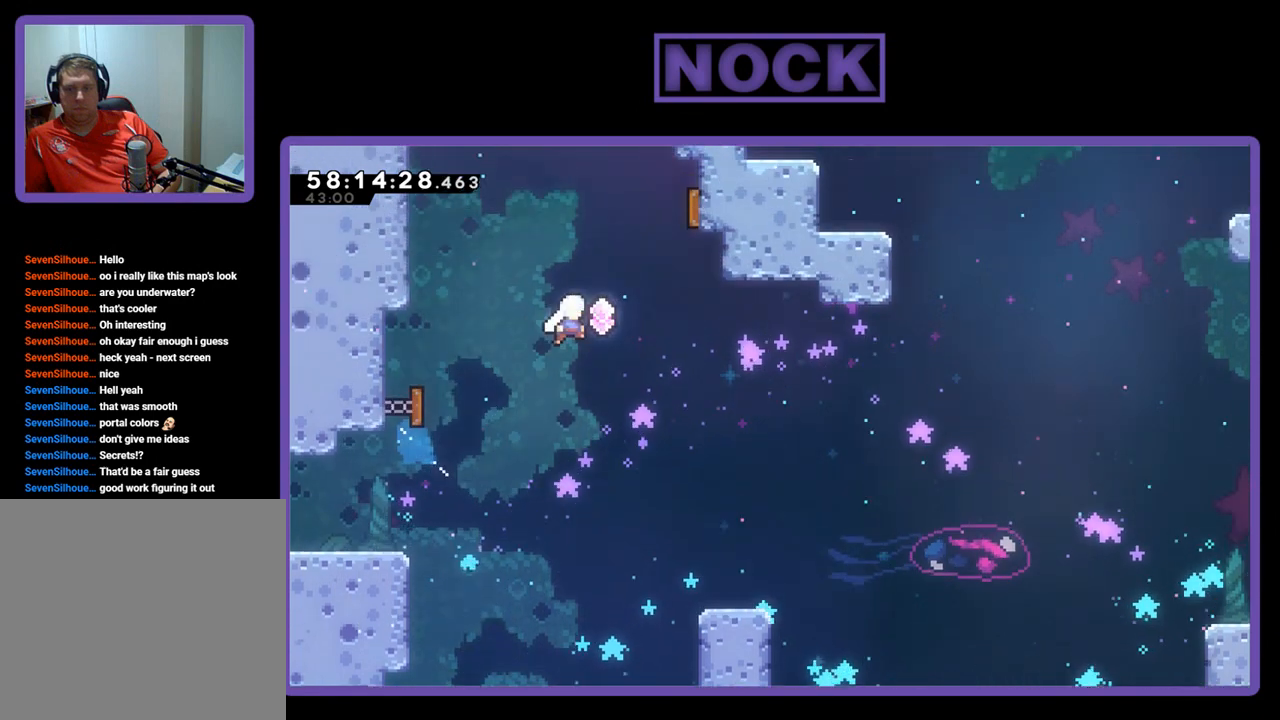
{"buttons": ["R2", "DPAD_UP", "DPAD_LEFT"], "right_stick": "center", "events": [[33, "DPAD_LEFT", "up"], [33, "DPAD_UP", "up"], [133, "DPAD_RIGHT", "down"], [200, "DPAD_UP", "down"], [233, "DPAD_RIGHT", "up"], [300, "DPAD_LEFT", "down"]]}
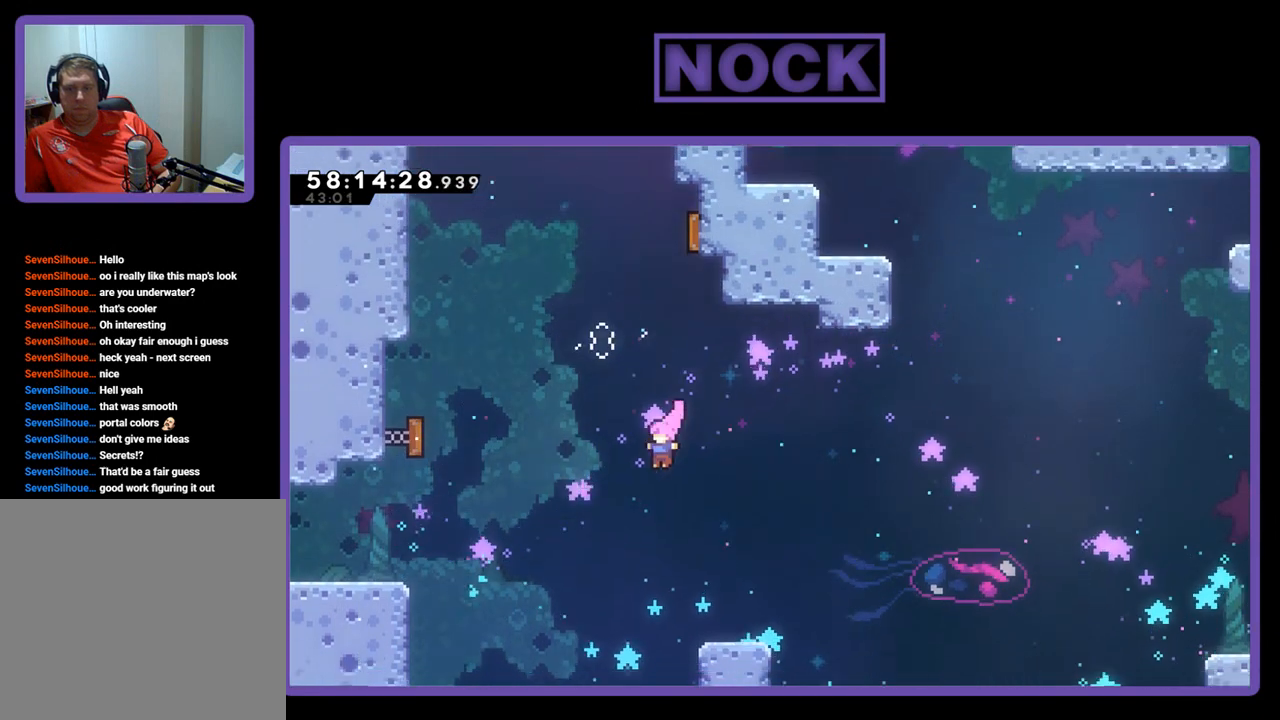
{"buttons": ["R2", "DPAD_UP", "DPAD_LEFT"], "right_stick": "center", "events": []}
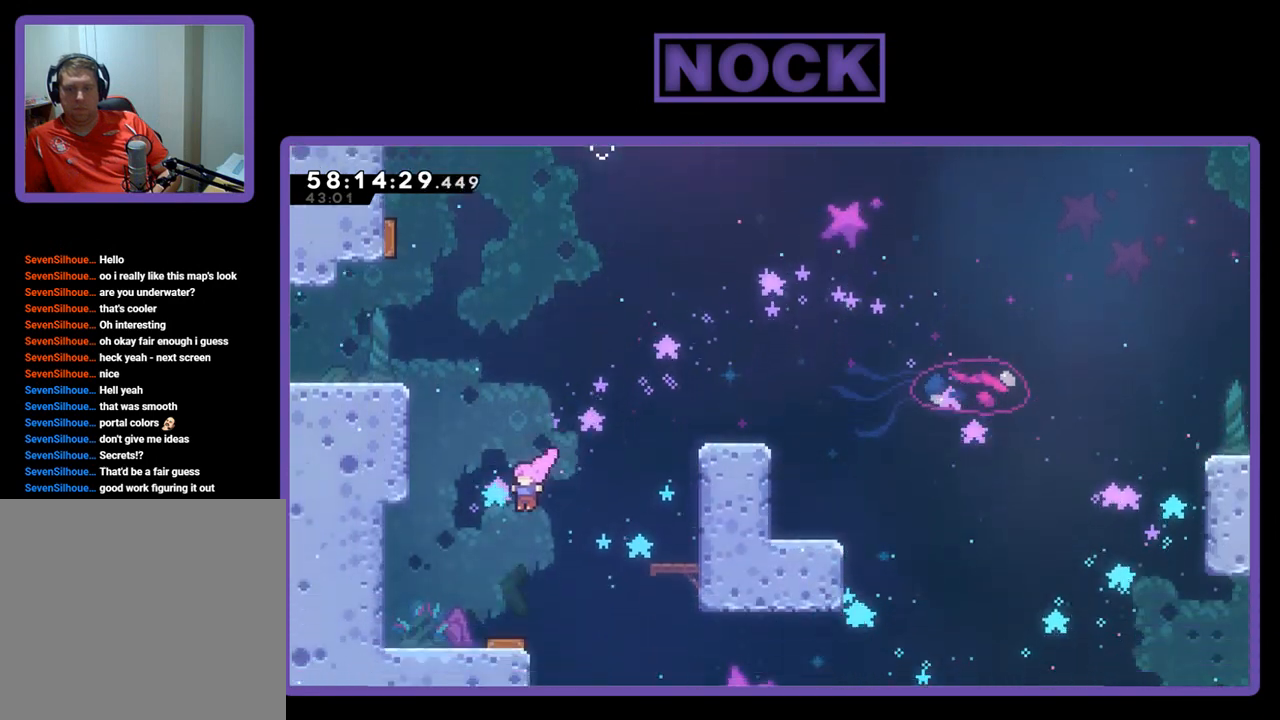
{"buttons": ["R2", "DPAD_UP", "DPAD_LEFT"], "right_stick": "center", "events": [[67, "DPAD_LEFT", "up"], [67, "DPAD_UP", "up"], [233, "DPAD_LEFT", "down"], [333, "DPAD_LEFT", "up"], [367, "DPAD_LEFT", "down"], [500, "DPAD_UP", "down"]]}
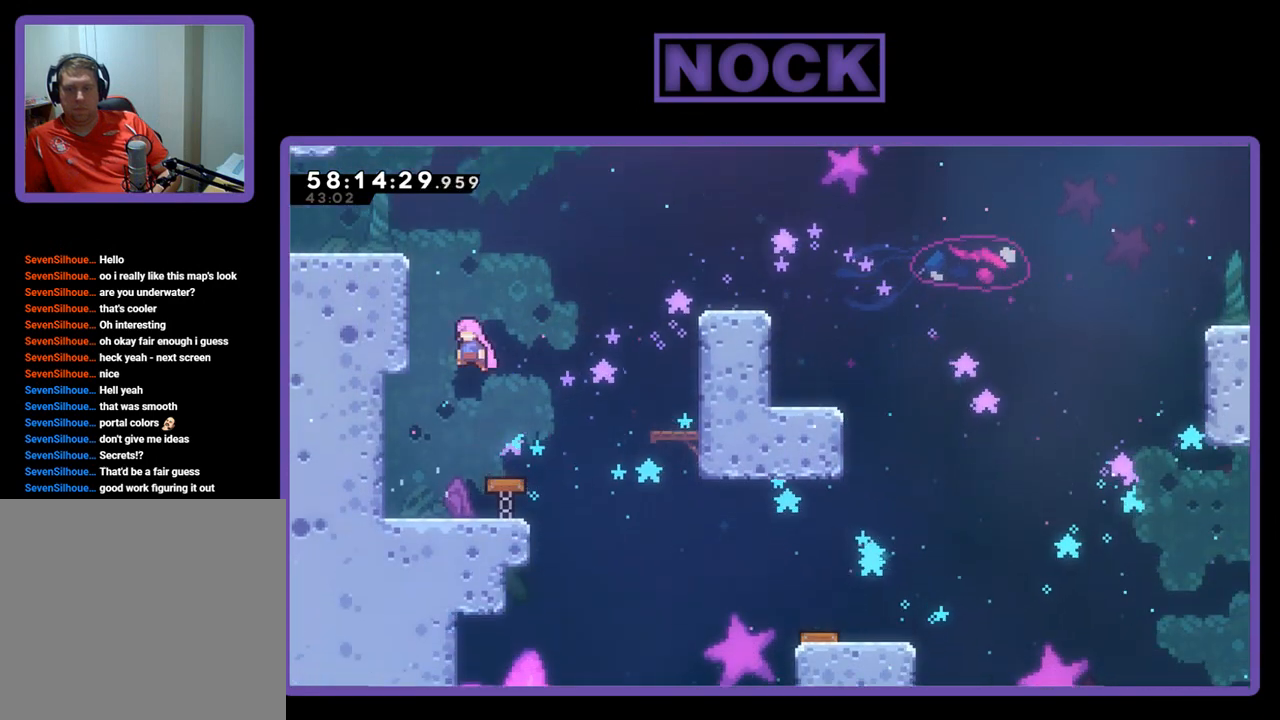
{"buttons": ["R2", "DPAD_UP", "DPAD_LEFT"], "right_stick": "center", "events": [[267, "CROSS", "down"], [500, "CROSS", "up"]]}
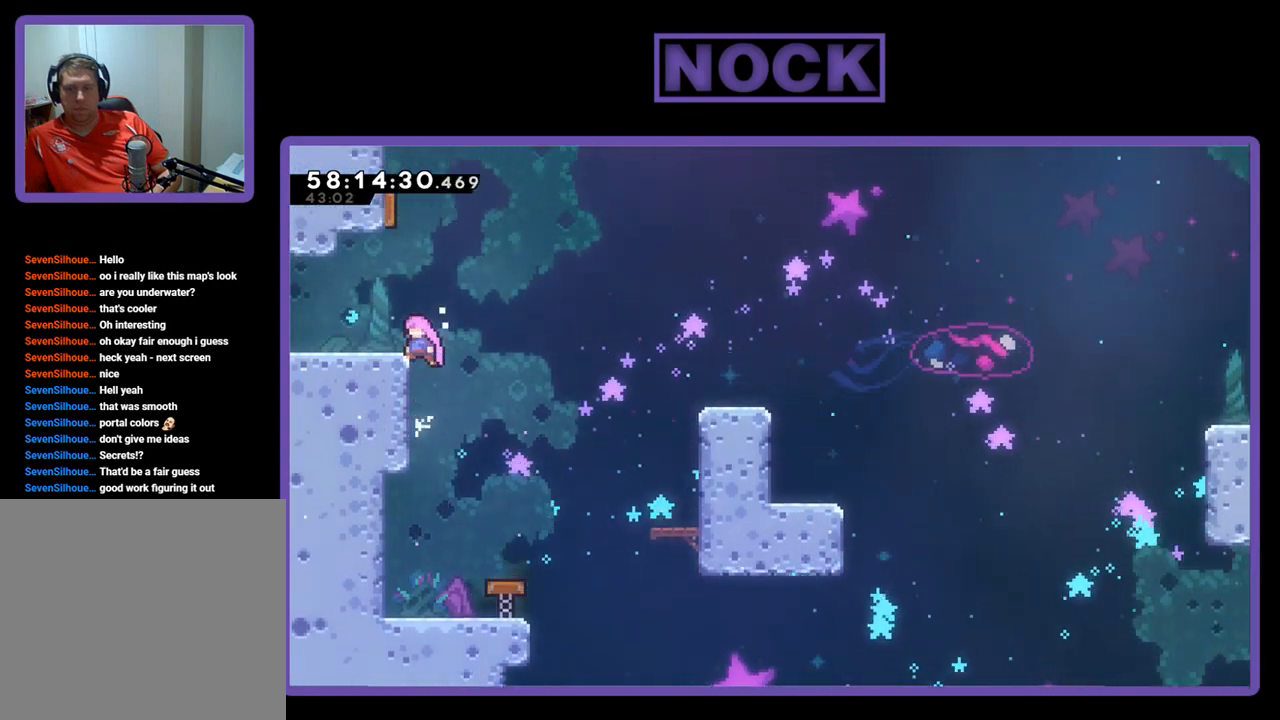
{"buttons": ["R2", "DPAD_LEFT"], "right_stick": "center", "events": [[167, "CROSS", "down"], [367, "CROSS", "up"], [367, "DPAD_UP", "up"]]}
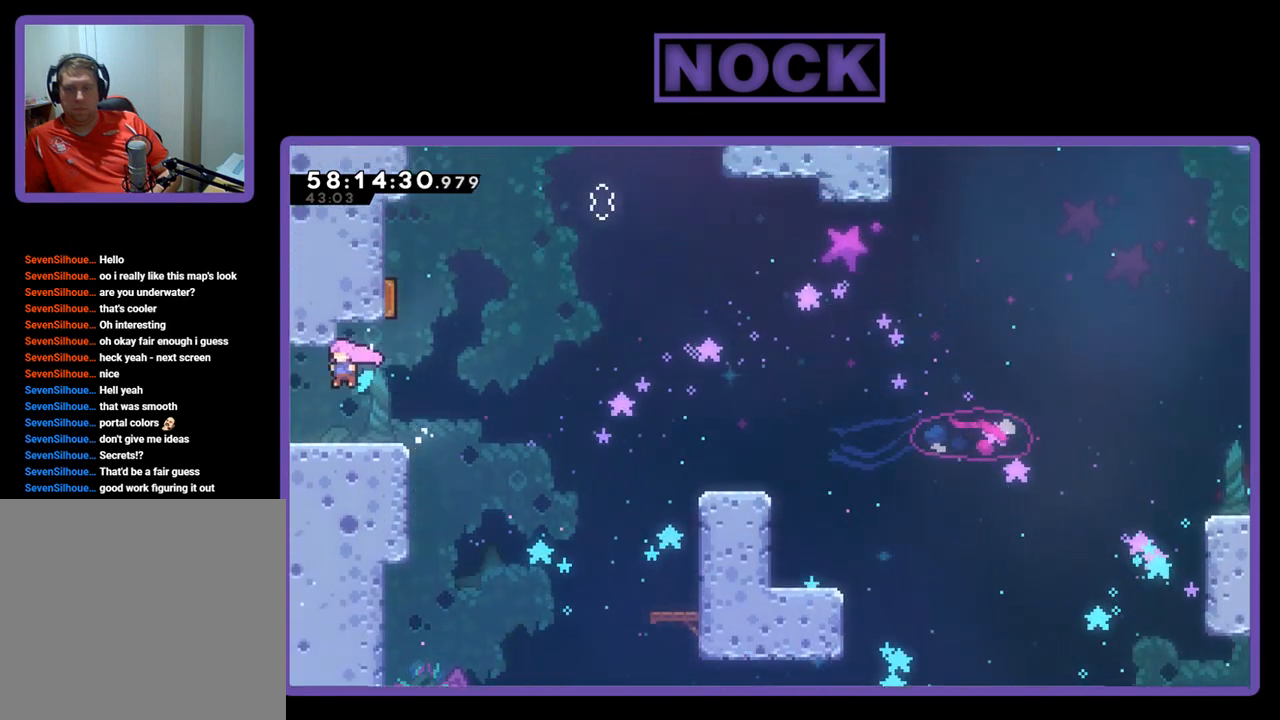
{"buttons": [], "right_stick": "center", "events": [[167, "R2", "up"], [400, "DPAD_LEFT", "up"]]}
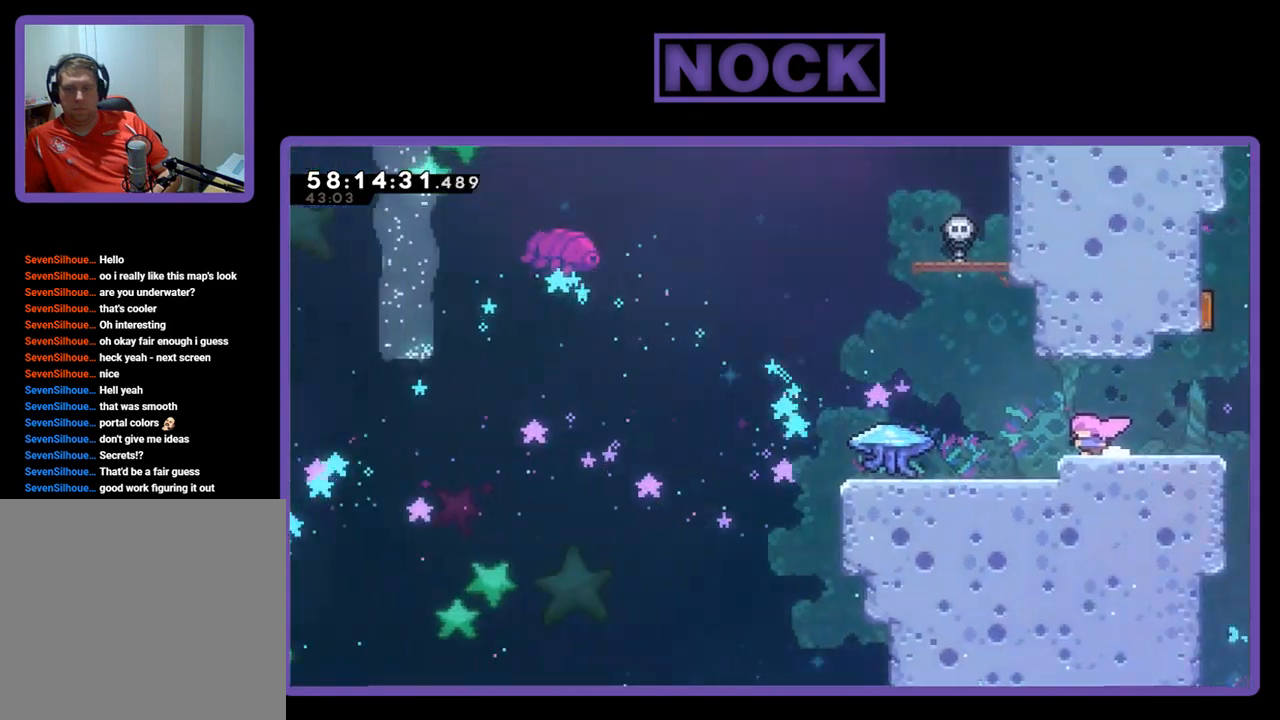
{"buttons": ["R2", "DPAD_LEFT"], "right_stick": "center", "events": [[233, "R2", "down"], [300, "DPAD_LEFT", "down"]]}
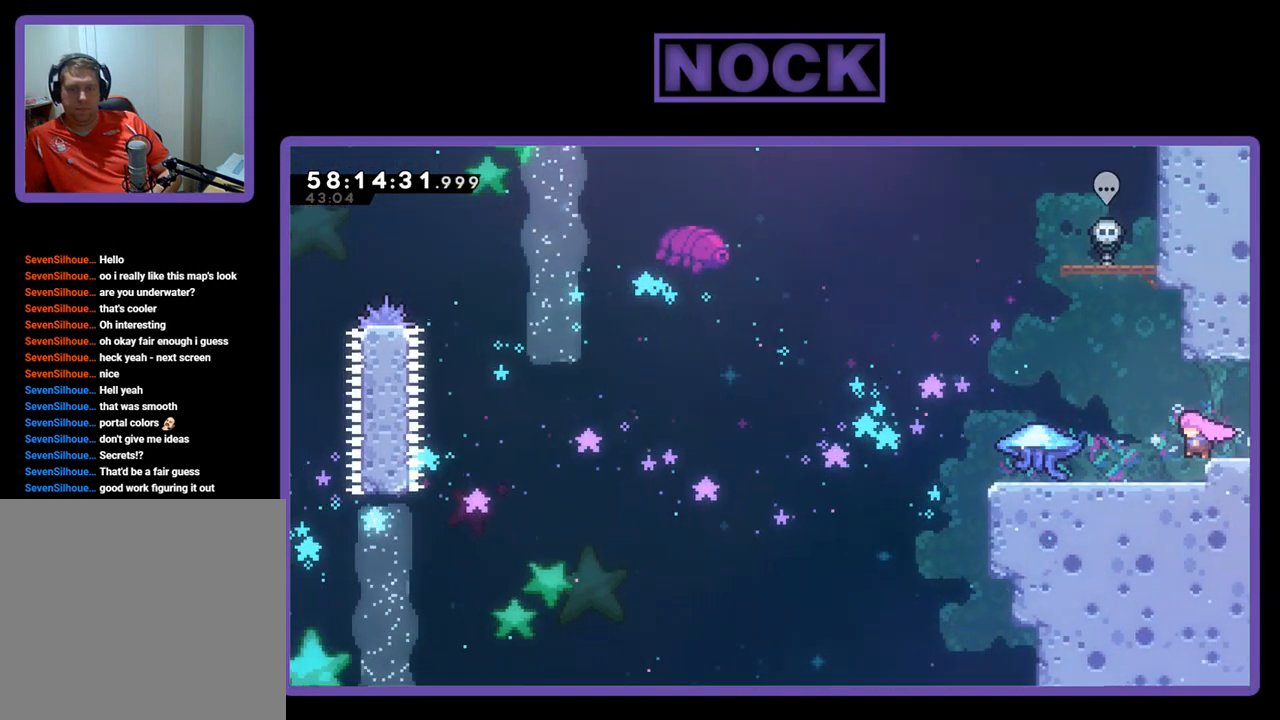
{"buttons": ["R2"], "right_stick": "center", "events": [[433, "DPAD_LEFT", "up"]]}
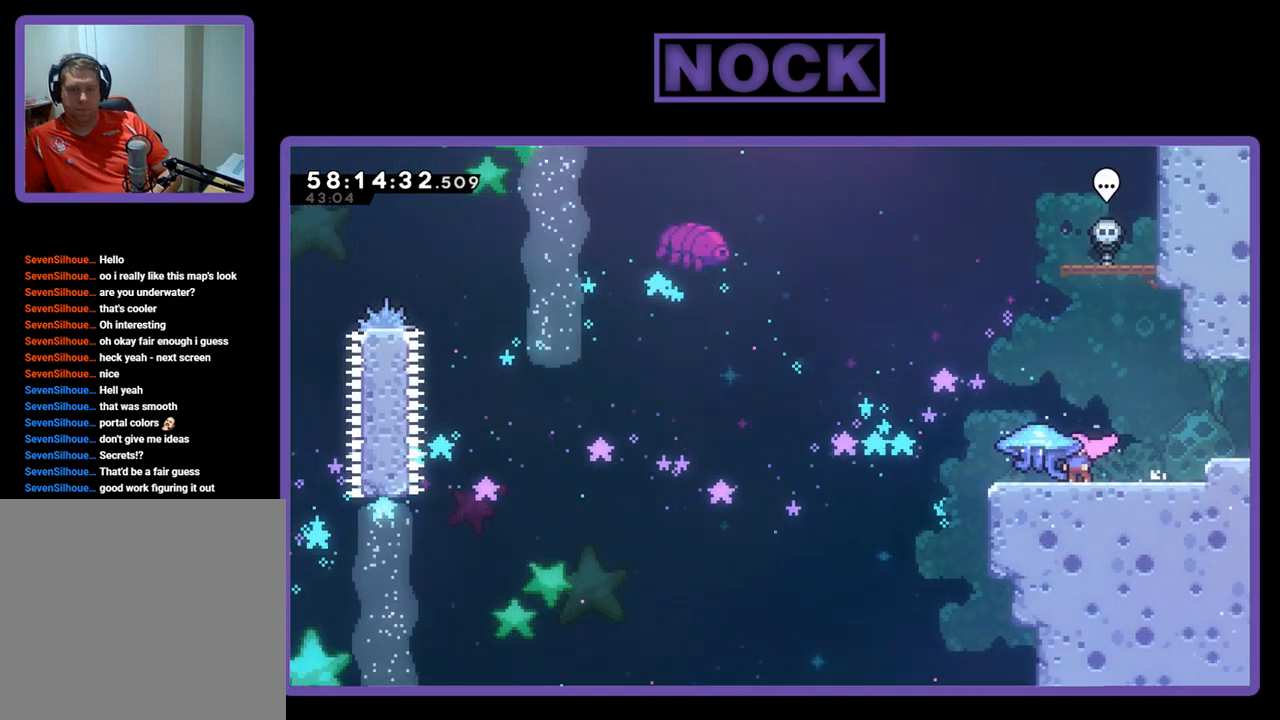
{"buttons": ["R2", "DPAD_LEFT"], "right_stick": "center", "events": [[367, "DPAD_LEFT", "down"]]}
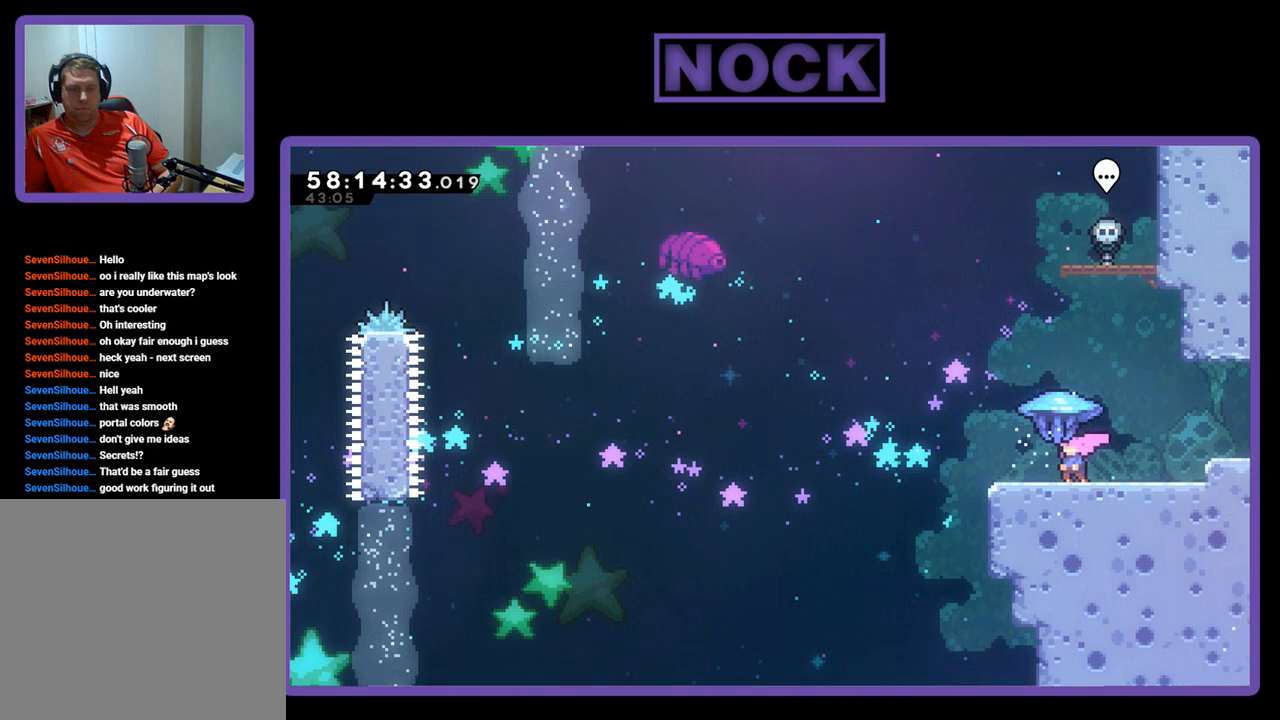
{"buttons": ["CROSS", "R2", "DPAD_LEFT"], "right_stick": "center", "events": [[133, "CROSS", "down"]]}
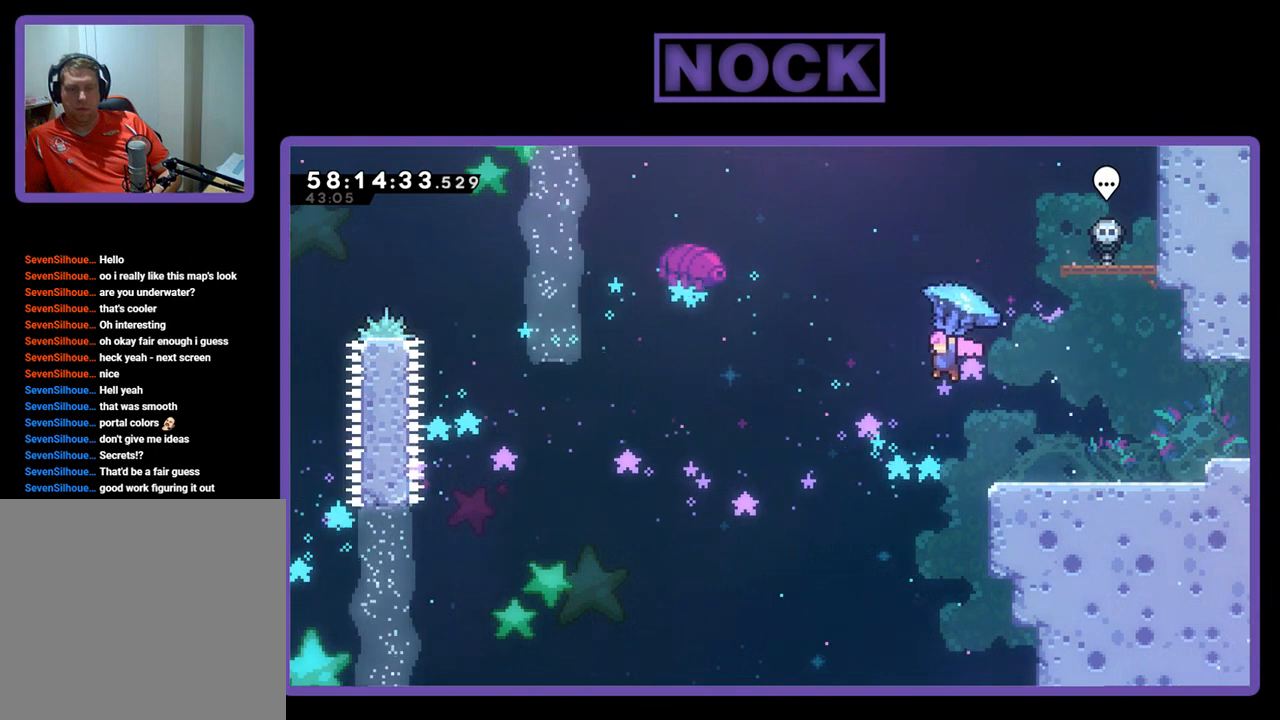
{"buttons": ["R2", "DPAD_LEFT"], "right_stick": "center", "events": [[200, "CROSS", "up"]]}
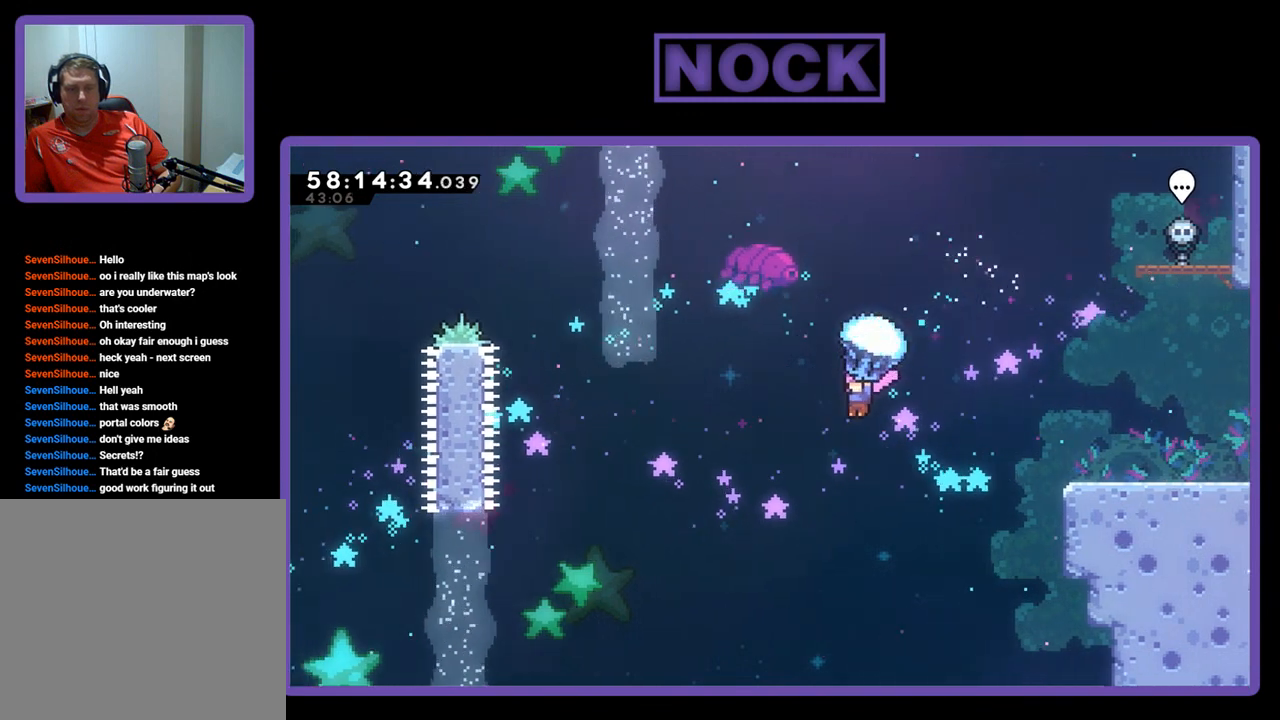
{"buttons": ["R2", "DPAD_LEFT"], "right_stick": "center", "events": []}
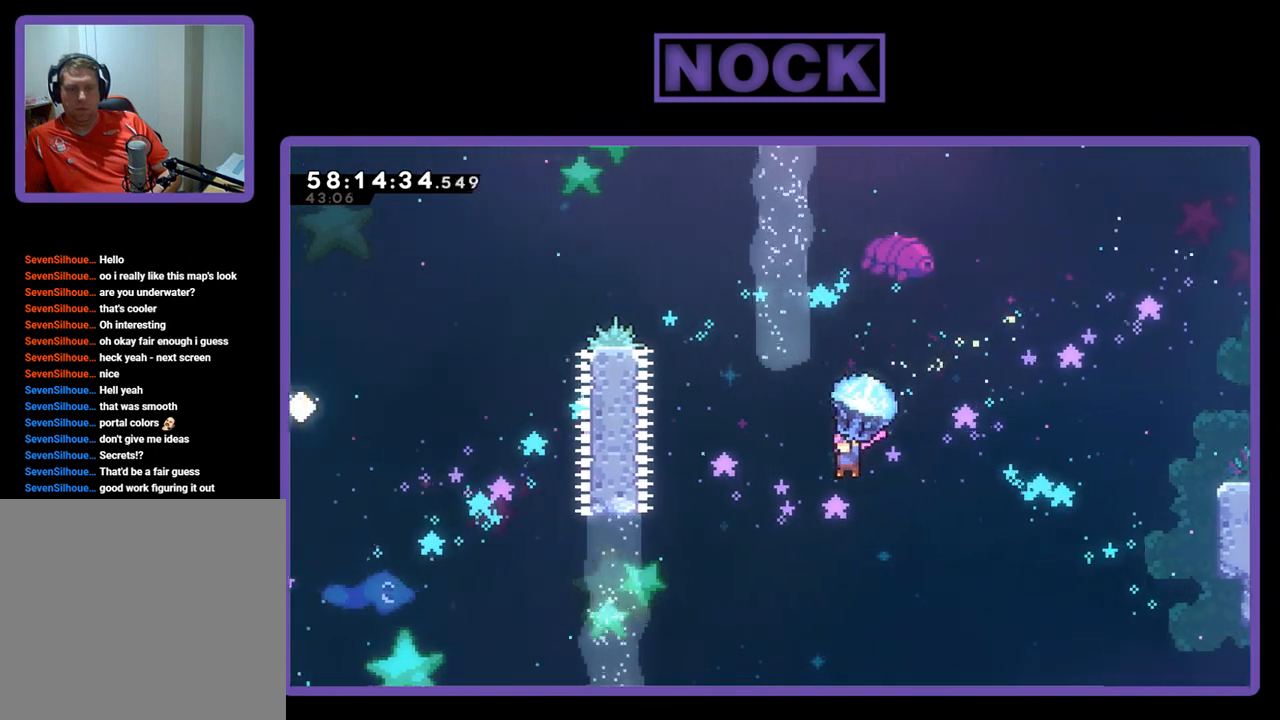
{"buttons": ["CIRCLE", "R2", "DPAD_UP", "DPAD_LEFT"], "right_stick": "center", "events": [[33, "DPAD_UP", "down"], [367, "CIRCLE", "down"]]}
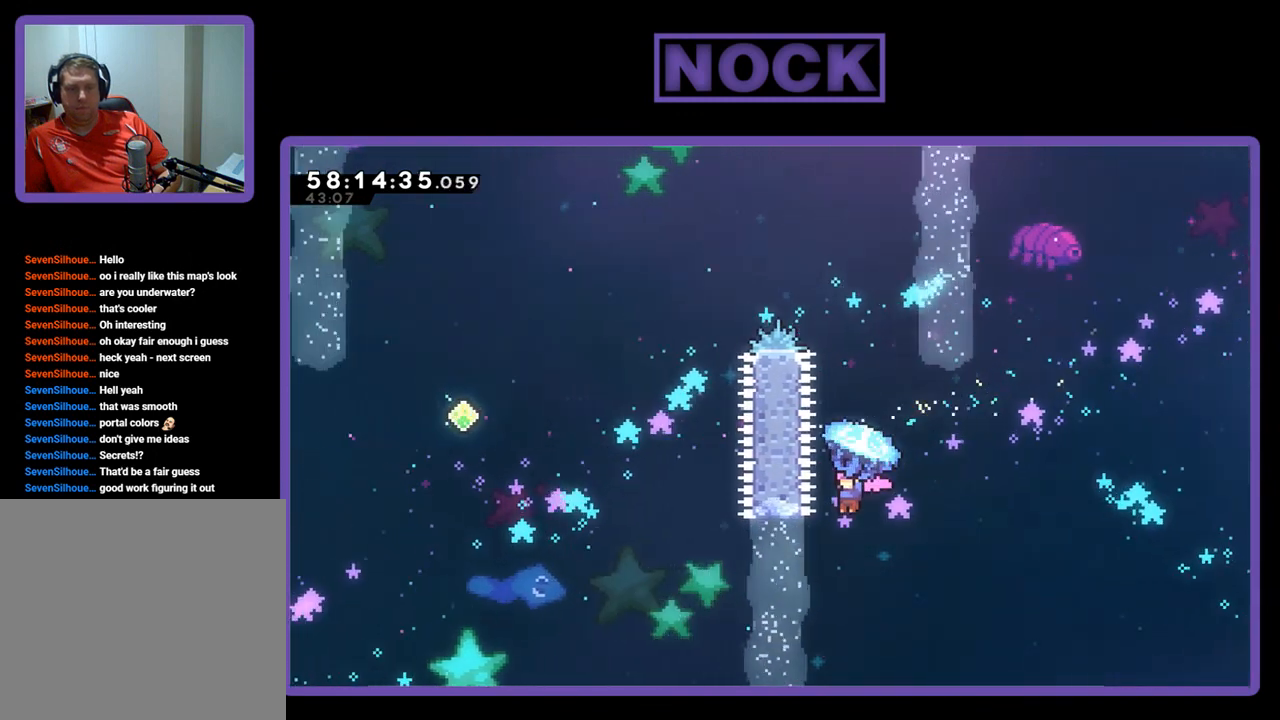
{"buttons": ["CROSS", "R2", "DPAD_UP"], "right_stick": "center", "events": [[67, "CIRCLE", "up"], [167, "CROSS", "down"], [233, "CIRCLE", "down"], [367, "CIRCLE", "up"], [367, "CROSS", "up"], [367, "DPAD_LEFT", "up"], [367, "R2", "up"], [467, "R2", "down"], [500, "CROSS", "down"]]}
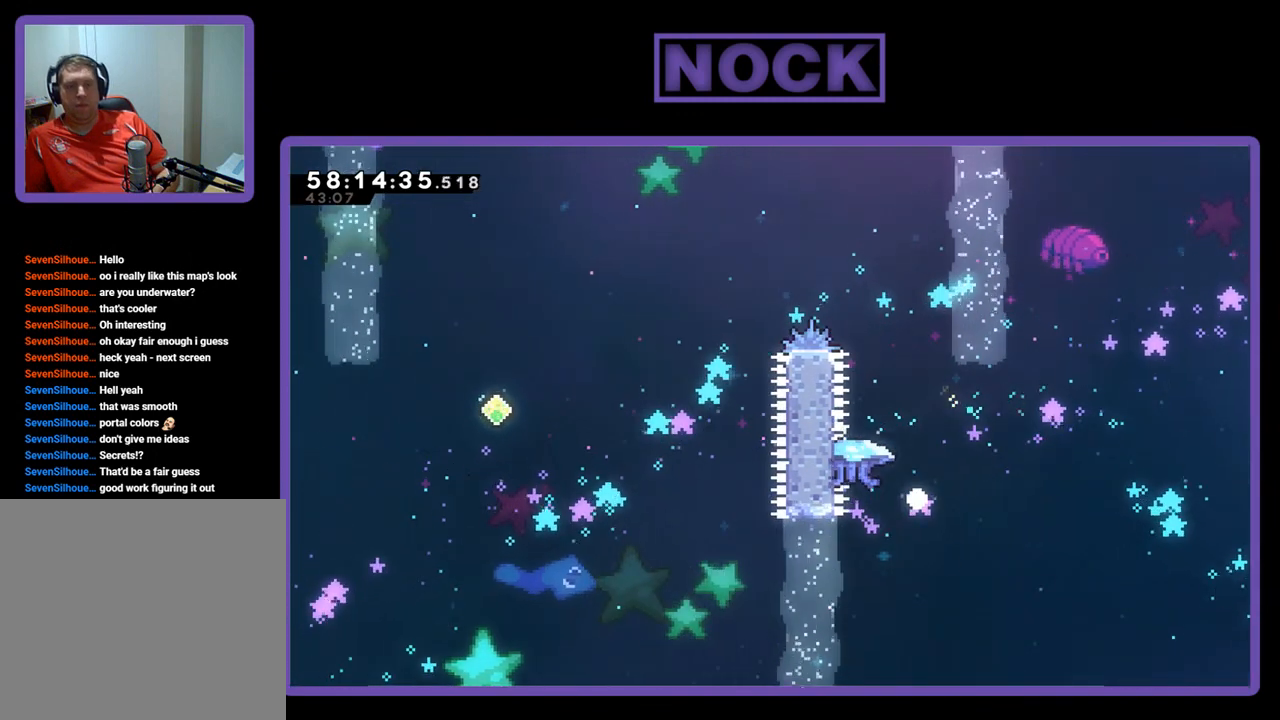
{"buttons": [], "right_stick": "center", "events": [[33, "CIRCLE", "down"], [67, "DPAD_LEFT", "down"], [200, "CIRCLE", "up"], [200, "CROSS", "up"], [200, "R2", "up"], [300, "DPAD_LEFT", "up"], [300, "DPAD_UP", "up"]]}
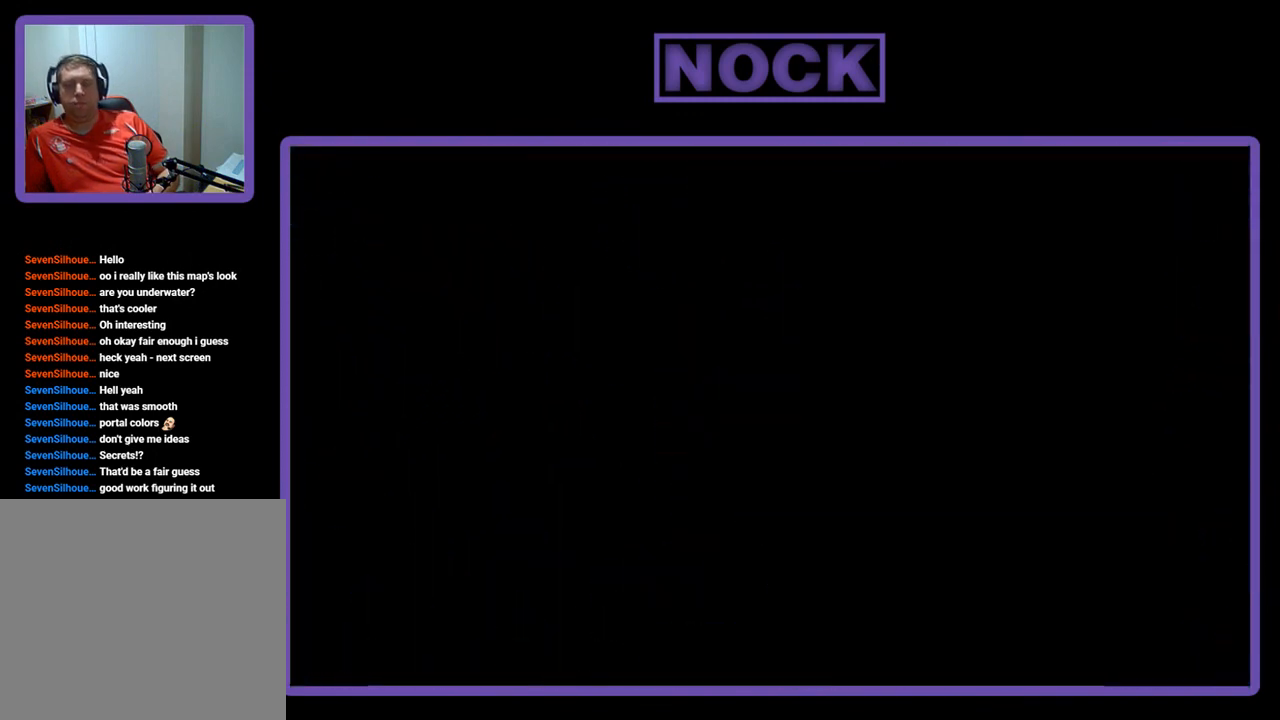
{"buttons": [], "right_stick": "center", "events": []}
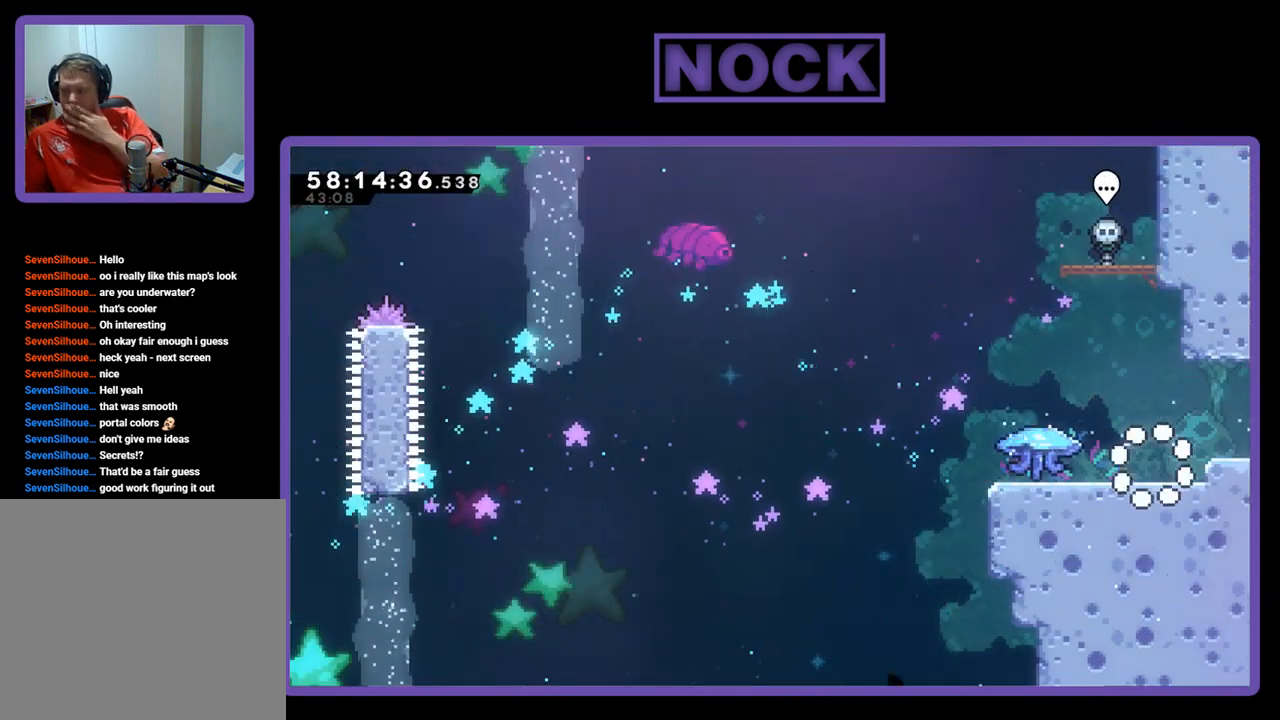
{"buttons": [], "right_stick": "center", "events": []}
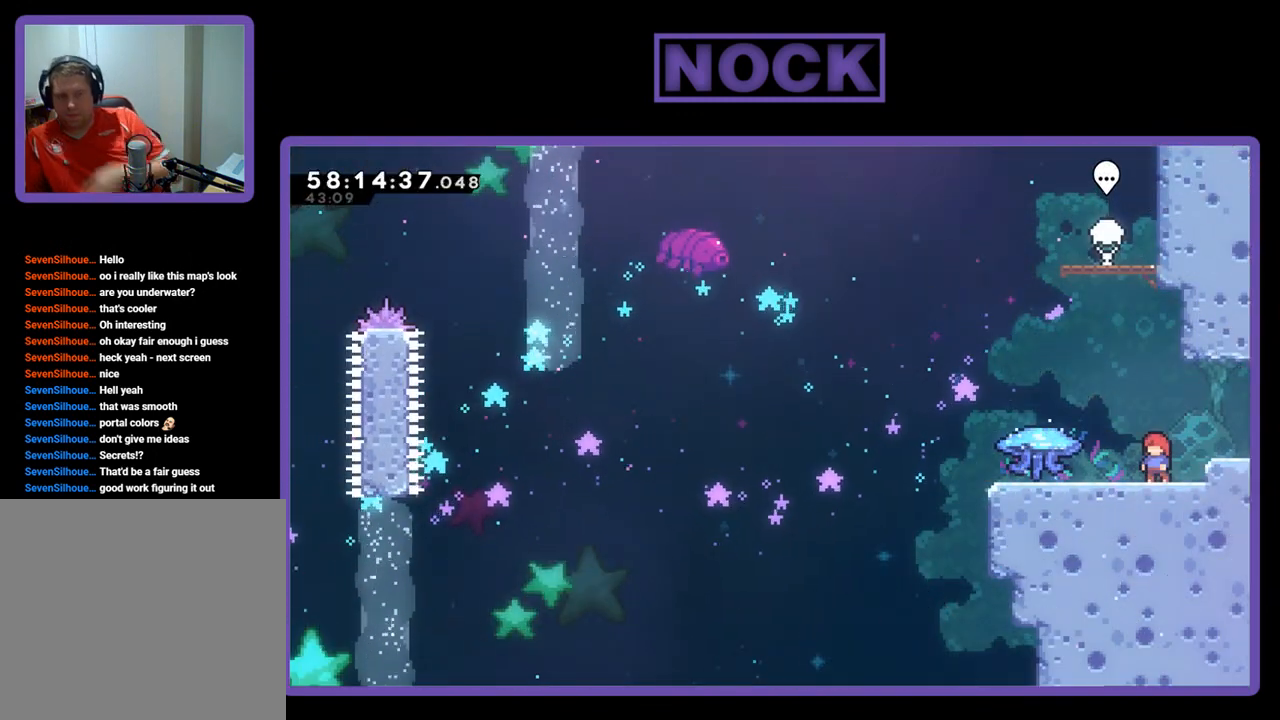
{"buttons": ["R2", "DPAD_LEFT"], "right_stick": "center", "events": [[300, "DPAD_LEFT", "down"], [467, "R2", "down"]]}
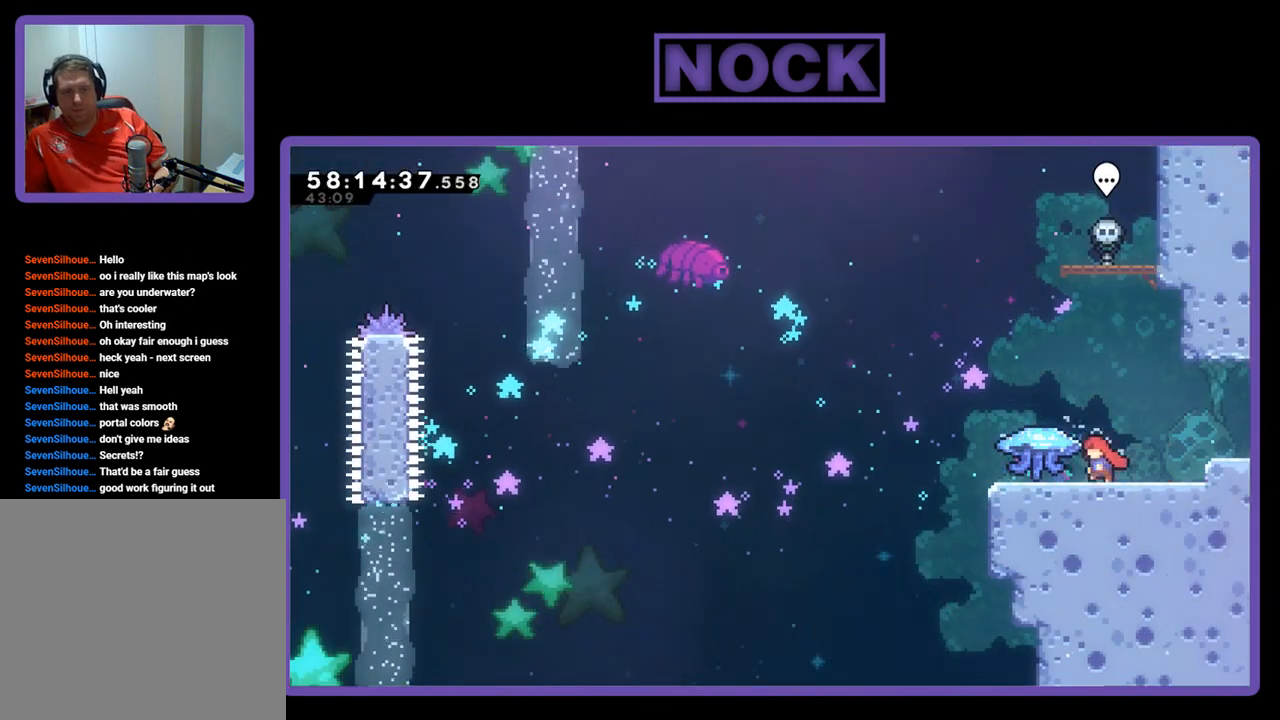
{"buttons": ["CROSS", "R2", "DPAD_LEFT"], "right_stick": "center", "events": [[233, "CROSS", "down"]]}
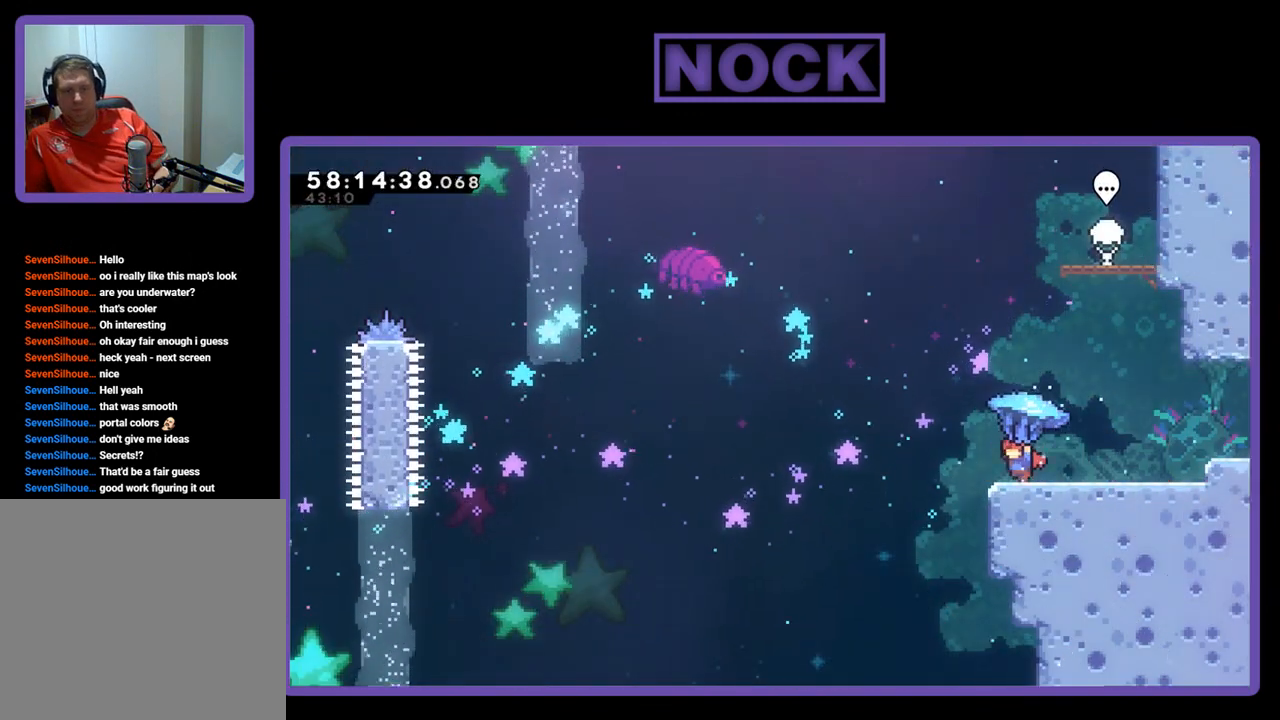
{"buttons": ["CROSS", "R2", "DPAD_UP", "DPAD_LEFT"], "right_stick": "center", "events": [[200, "CROSS", "up"], [267, "CROSS", "down"], [433, "DPAD_UP", "down"]]}
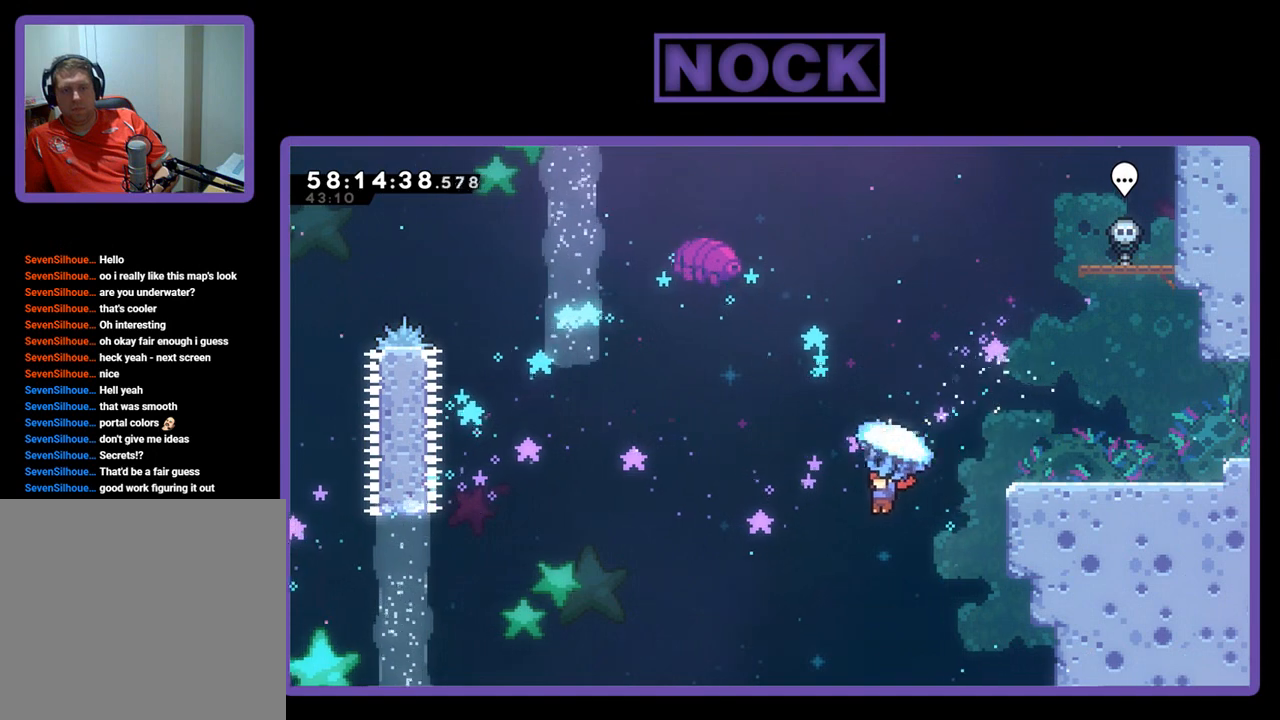
{"buttons": ["R2", "DPAD_UP", "DPAD_LEFT"], "right_stick": "center", "events": [[400, "CROSS", "up"]]}
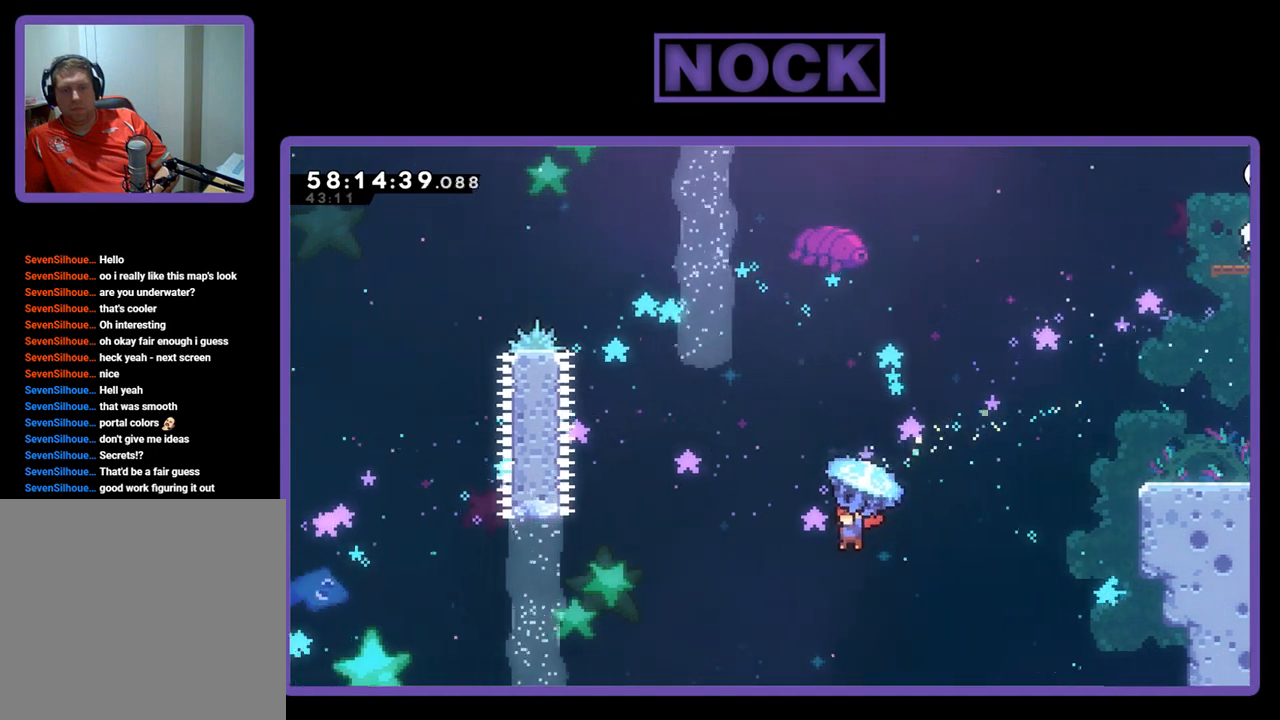
{"buttons": ["DPAD_UP"], "right_stick": "center", "events": [[467, "DPAD_LEFT", "up"], [500, "R2", "up"]]}
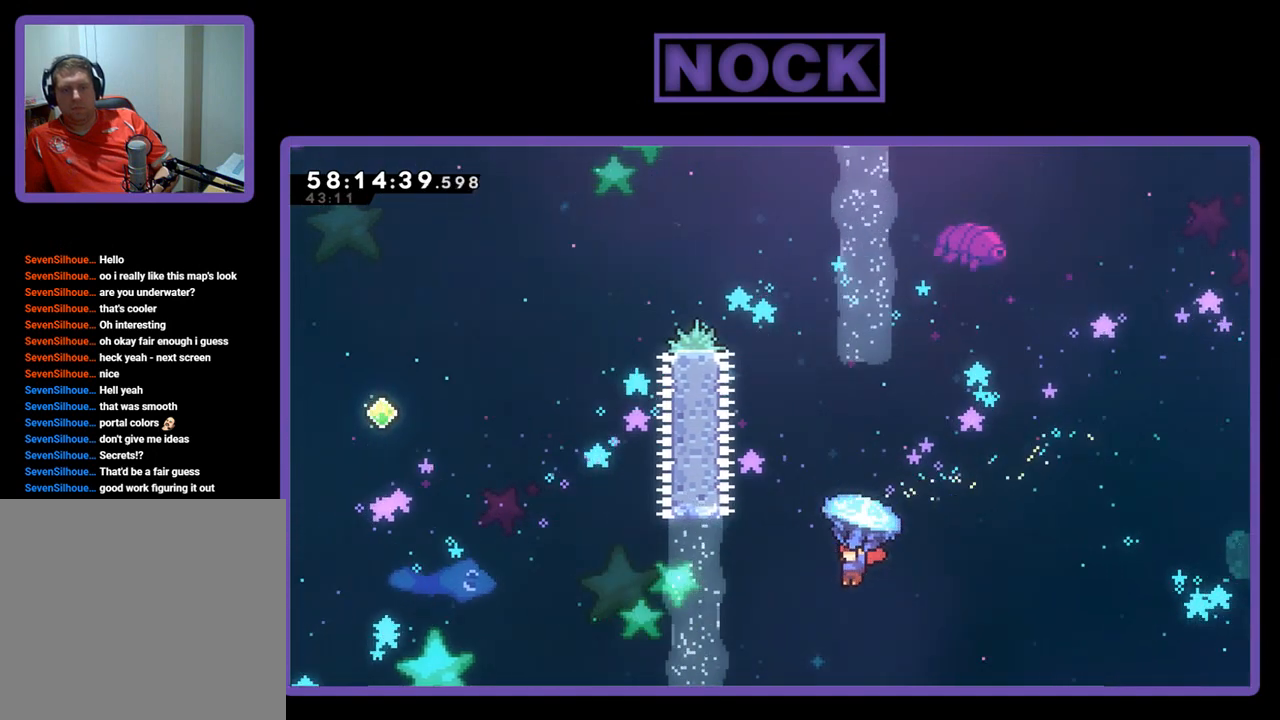
{"buttons": ["CIRCLE", "R2", "DPAD_UP", "DPAD_LEFT"], "right_stick": "center", "events": [[67, "CIRCLE", "down"], [233, "CIRCLE", "up"], [267, "R2", "down"], [300, "CIRCLE", "down"], [367, "DPAD_LEFT", "down"]]}
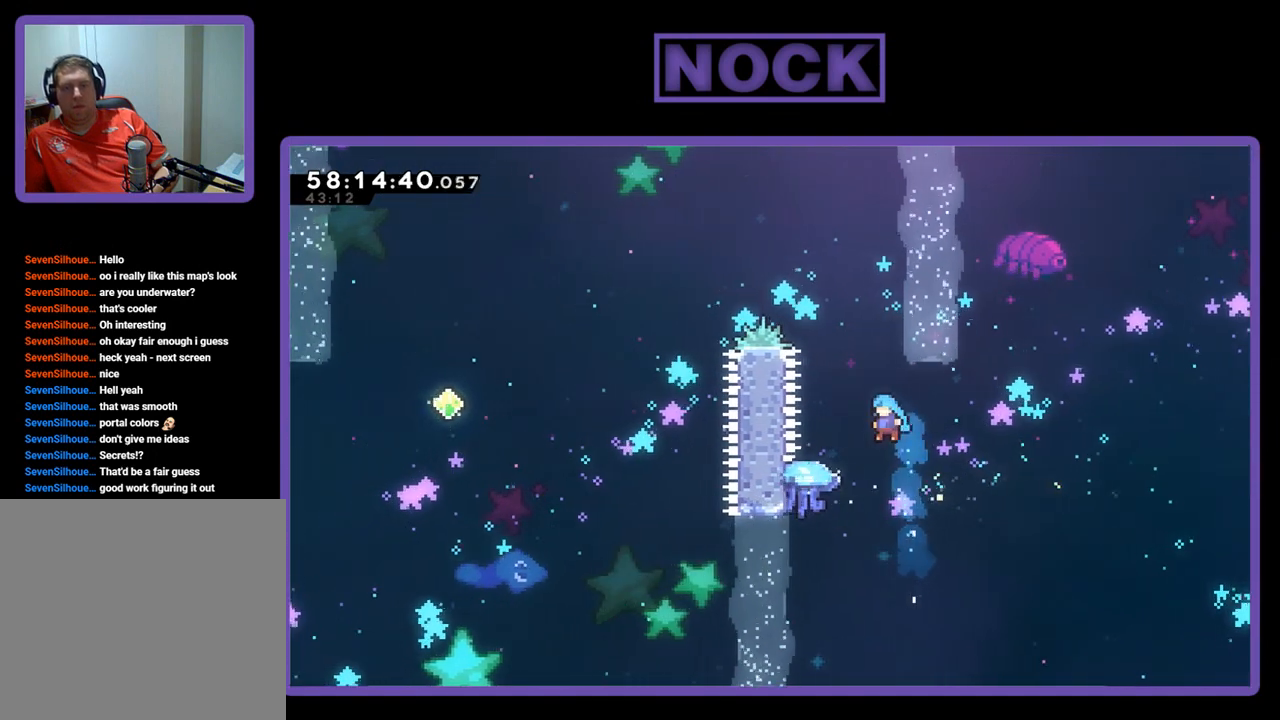
{"buttons": ["R2", "DPAD_UP"], "right_stick": "center", "events": [[67, "CIRCLE", "up"], [300, "DPAD_LEFT", "up"]]}
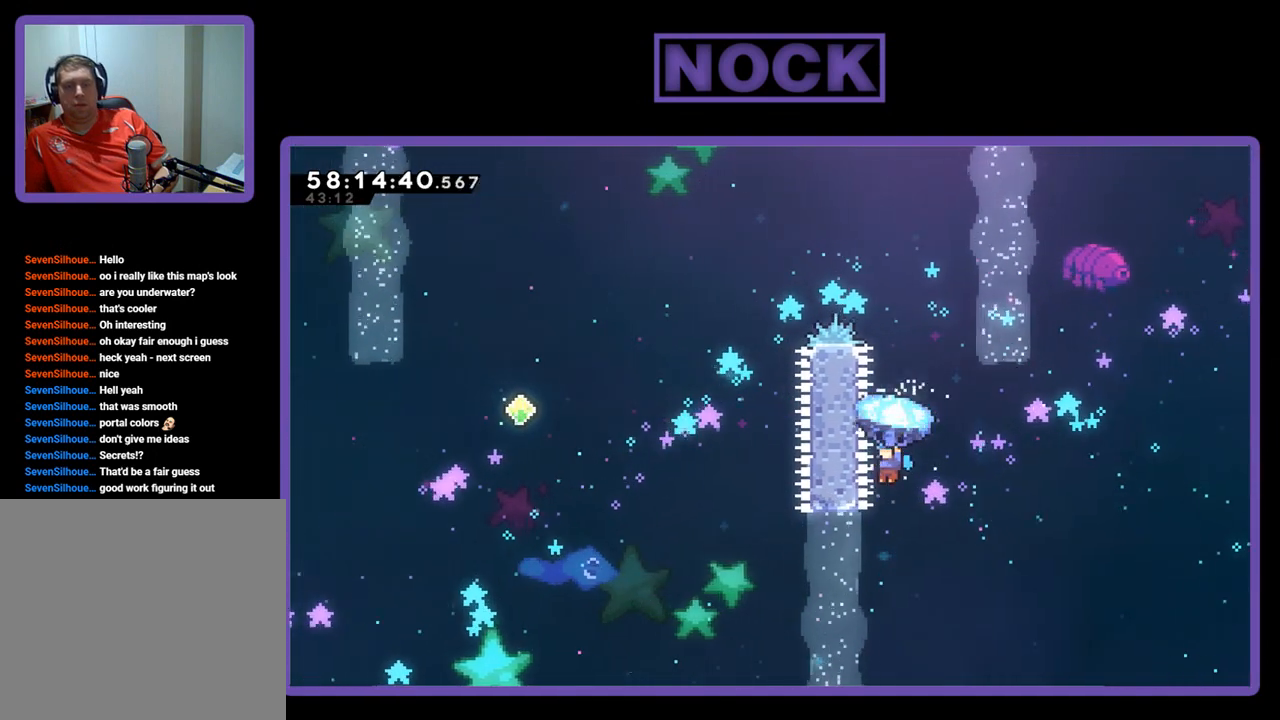
{"buttons": [], "right_stick": "center", "events": [[133, "CROSS", "down"], [367, "R2", "up"], [433, "DPAD_UP", "up"], [500, "CROSS", "up"]]}
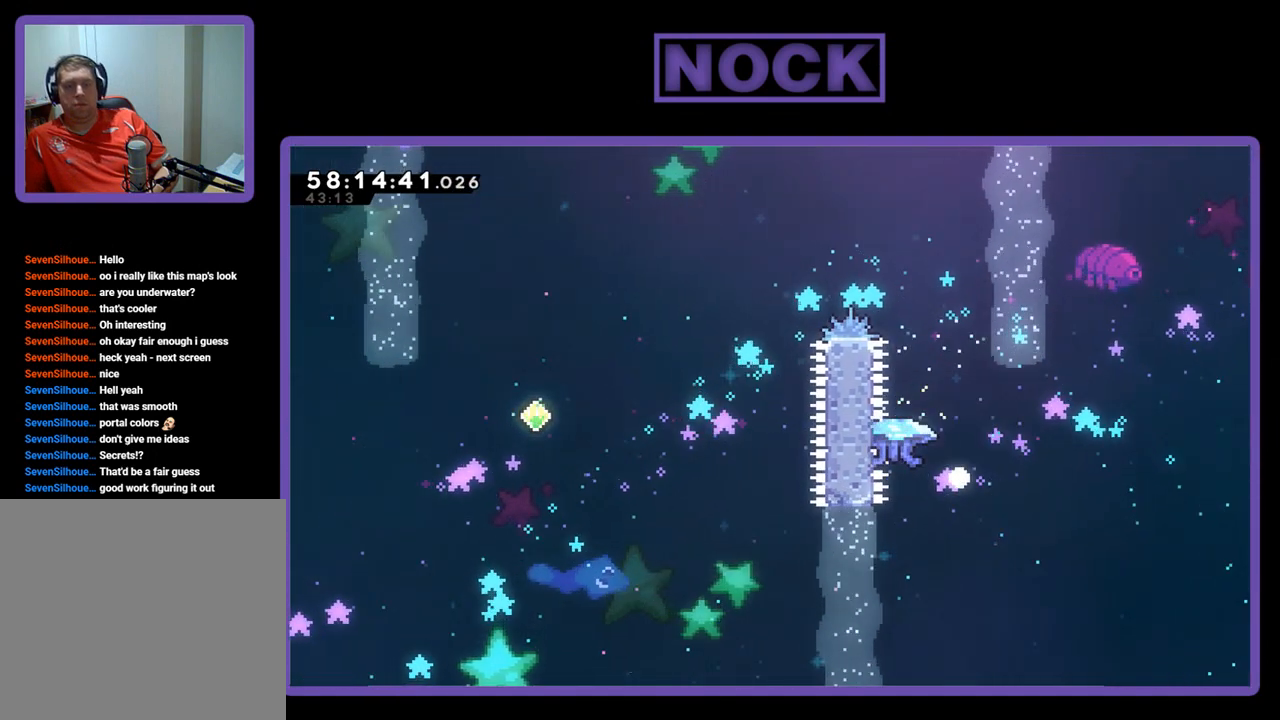
{"buttons": [], "right_stick": "center", "events": []}